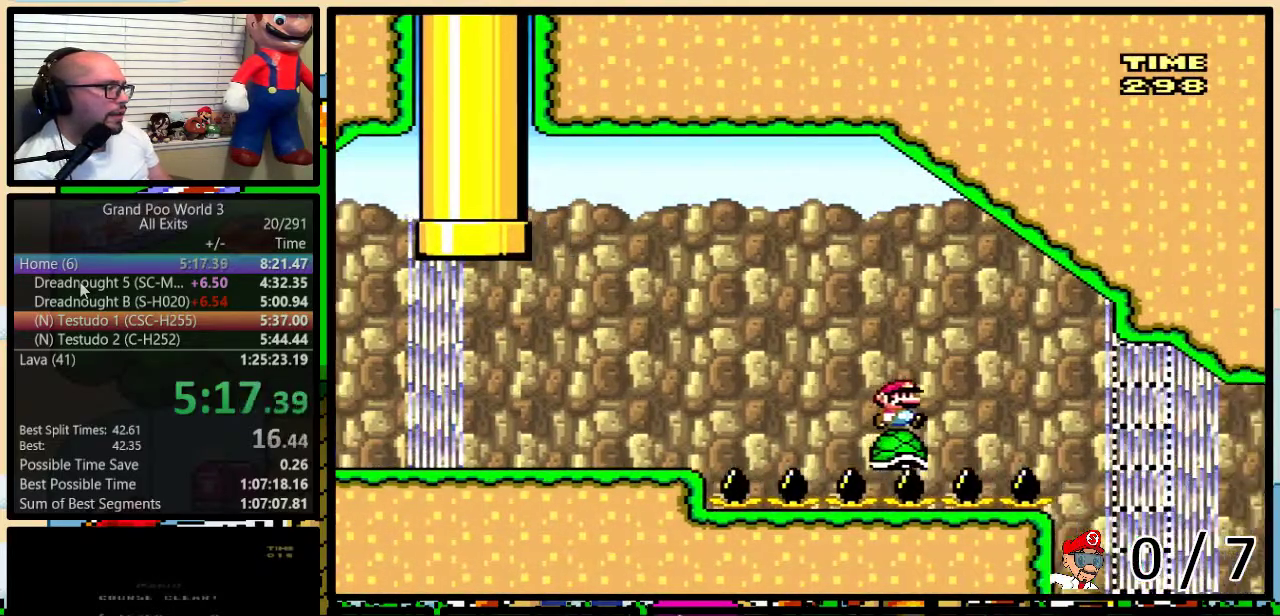
Gameplay with a controller (Nintendo layout); each line is a JSON object with the inputs held at the frame after it. "events" lists button and stick changes between this image and that frame as [ms after this image, input, new state], when the widget could be followed in between. Not read: L1 L3 R1 R3.
{"buttons": ["Y", "DPAD_RIGHT"], "events": []}
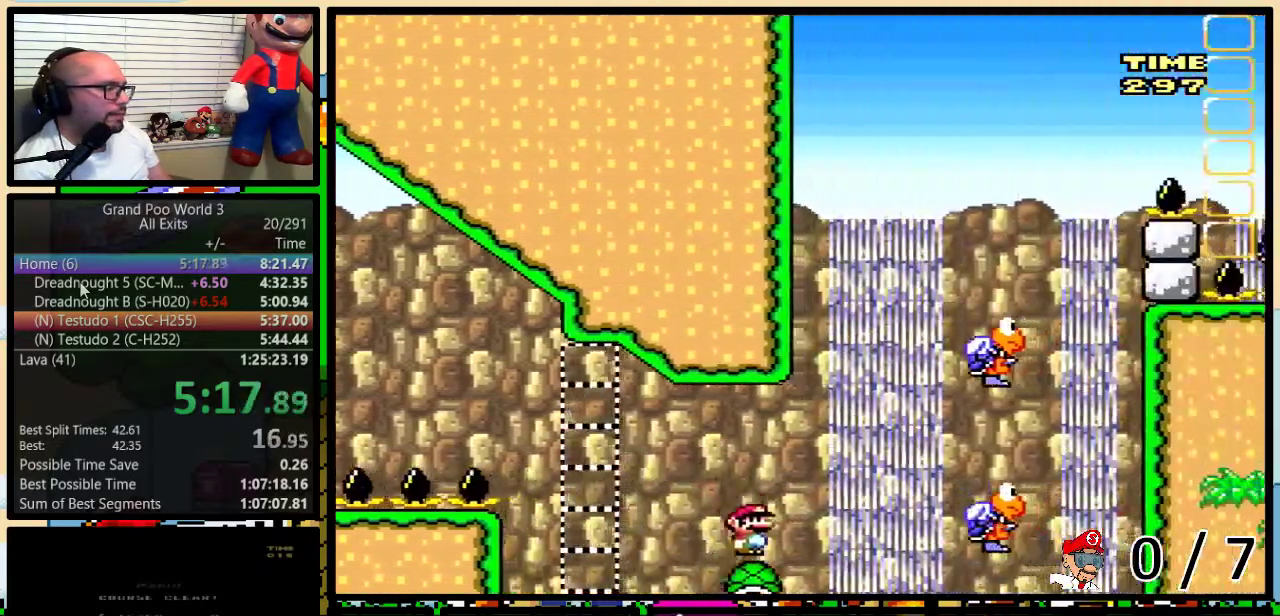
{"buttons": ["Y", "DPAD_LEFT"], "events": [[100, "B", "down"], [100, "DPAD_UP", "down"], [183, "B", "up"], [183, "DPAD_UP", "up"], [233, "B", "down"], [450, "B", "up"], [483, "DPAD_LEFT", "down"], [483, "DPAD_RIGHT", "up"]]}
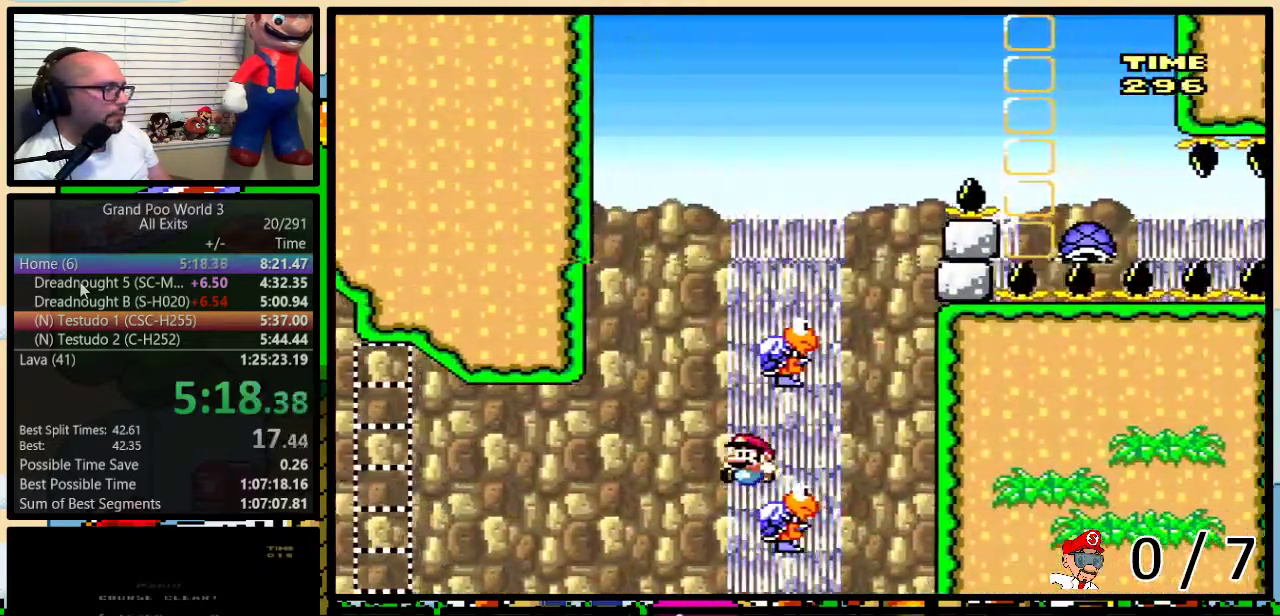
{"buttons": ["B", "Y", "DPAD_RIGHT"], "events": [[50, "B", "down"], [167, "B", "up"], [267, "B", "down"], [283, "DPAD_LEFT", "up"], [283, "DPAD_RIGHT", "down"]]}
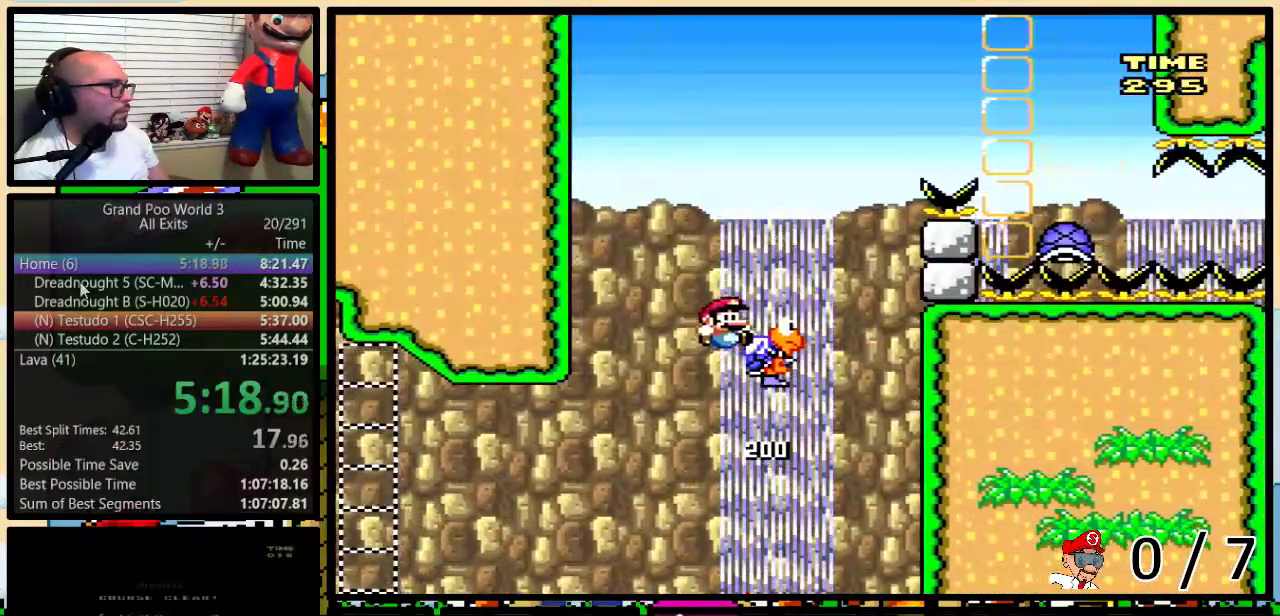
{"buttons": ["B", "Y", "DPAD_RIGHT"], "events": [[133, "DPAD_UP", "down"], [250, "DPAD_UP", "up"]]}
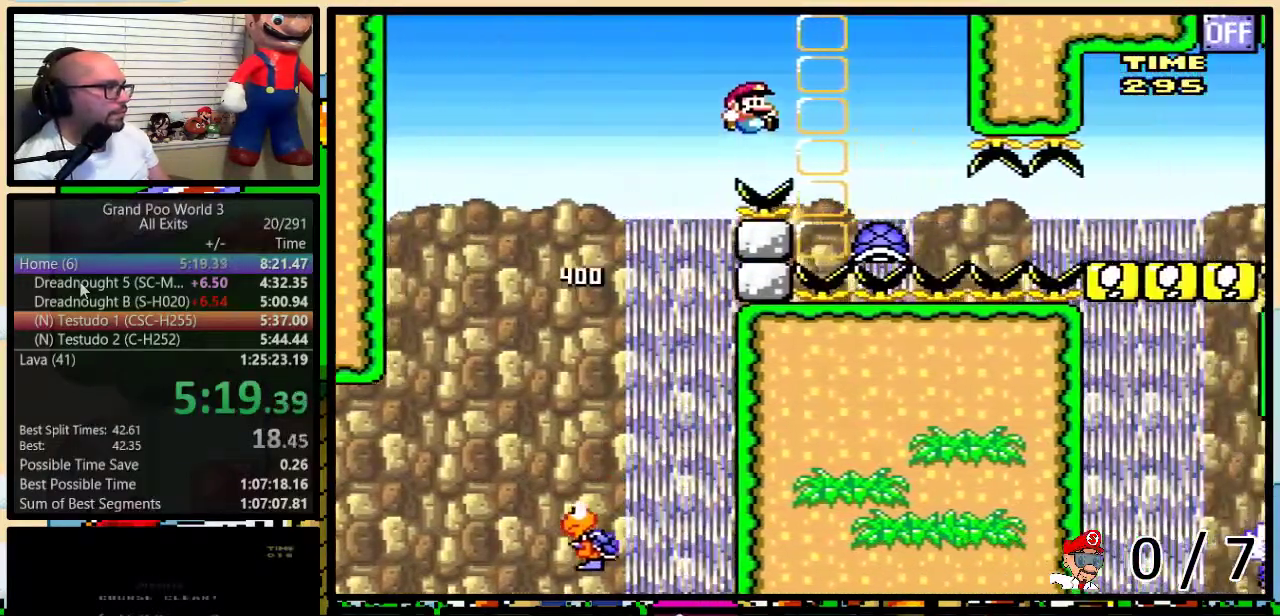
{"buttons": ["Y", "DPAD_RIGHT"], "events": [[50, "B", "up"], [50, "Y", "up"], [333, "Y", "down"]]}
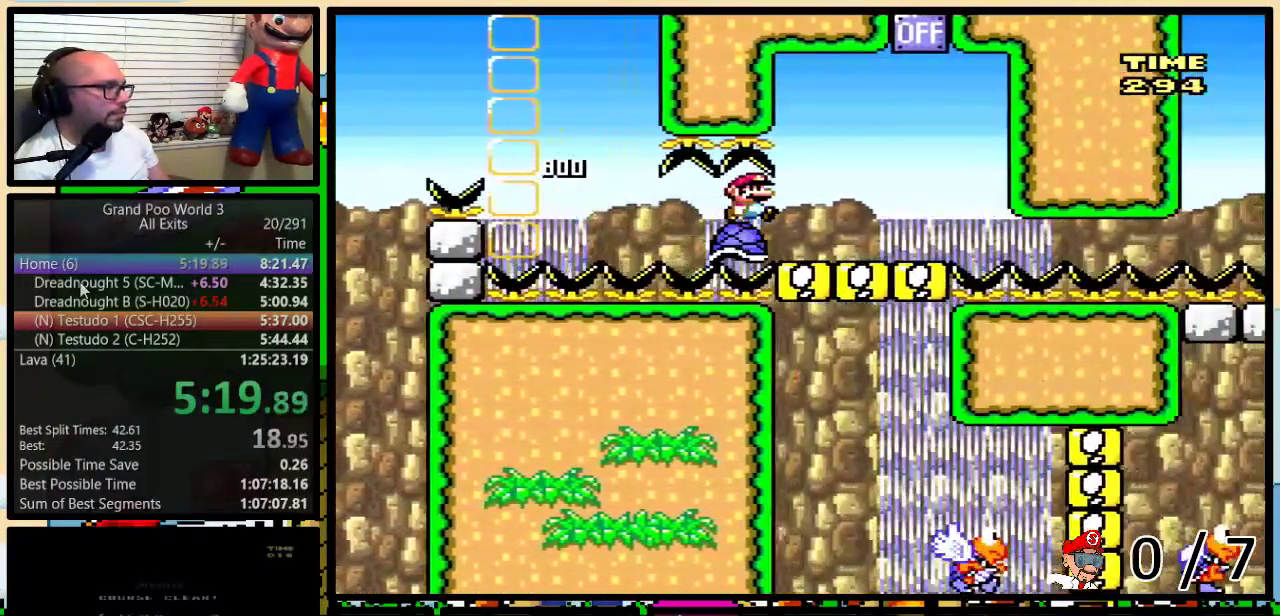
{"buttons": ["Y", "DPAD_RIGHT"], "events": []}
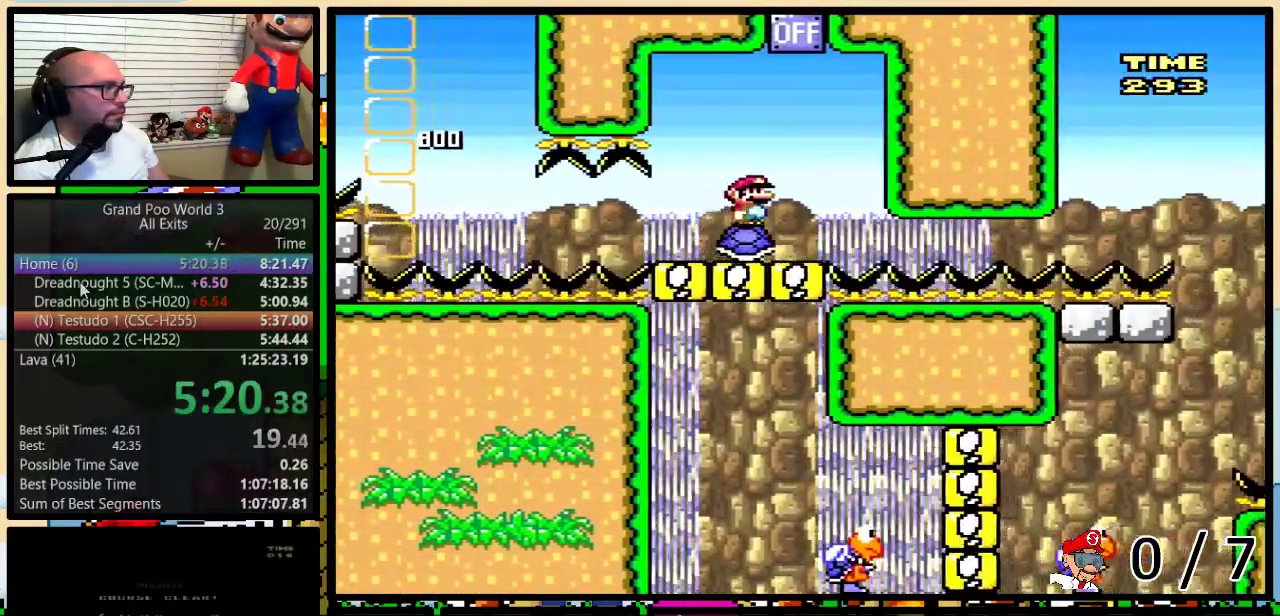
{"buttons": ["Y", "DPAD_LEFT"], "events": [[33, "B", "down"], [33, "DPAD_UP", "down"], [233, "DPAD_LEFT", "down"], [233, "DPAD_RIGHT", "up"], [233, "DPAD_UP", "up"], [300, "B", "up"]]}
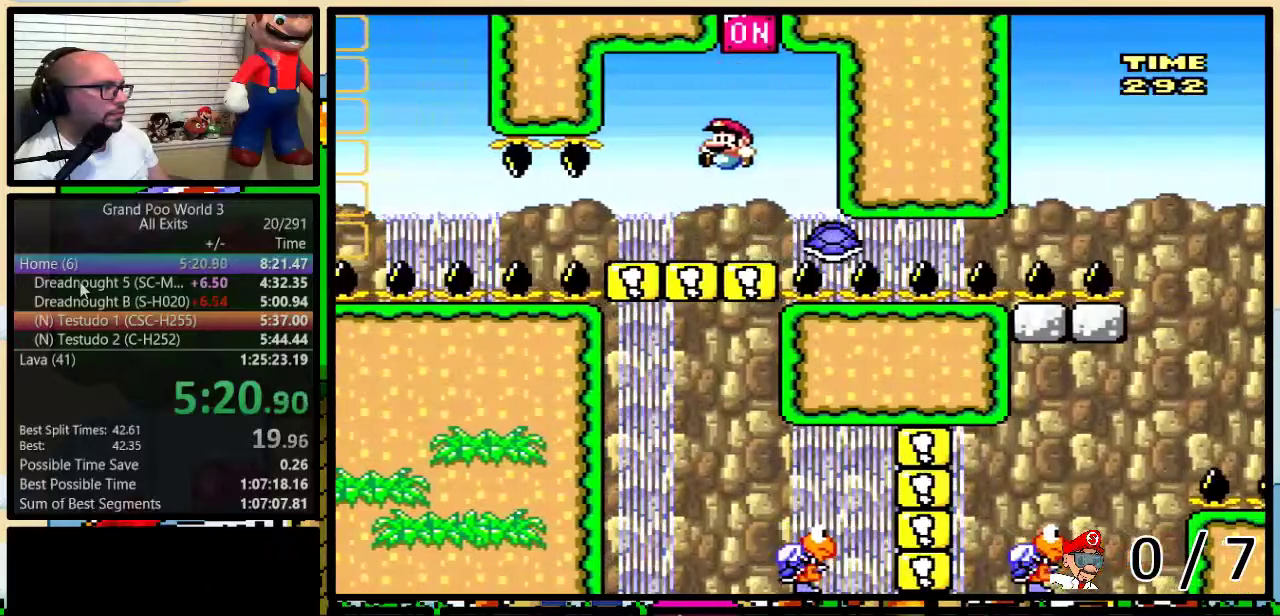
{"buttons": ["Y", "DPAD_RIGHT"], "events": [[50, "DPAD_LEFT", "up"], [67, "DPAD_RIGHT", "down"]]}
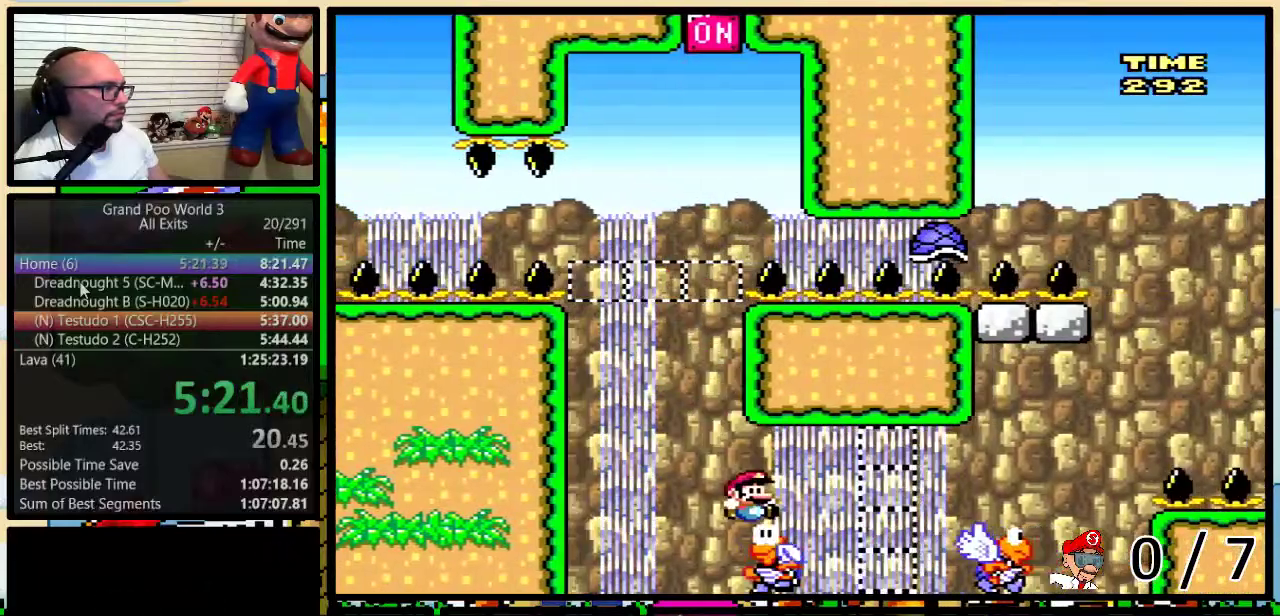
{"buttons": ["B", "Y", "DPAD_UP", "DPAD_RIGHT"], "events": [[100, "B", "down"], [133, "DPAD_UP", "down"], [183, "DPAD_UP", "up"], [283, "DPAD_UP", "down"]]}
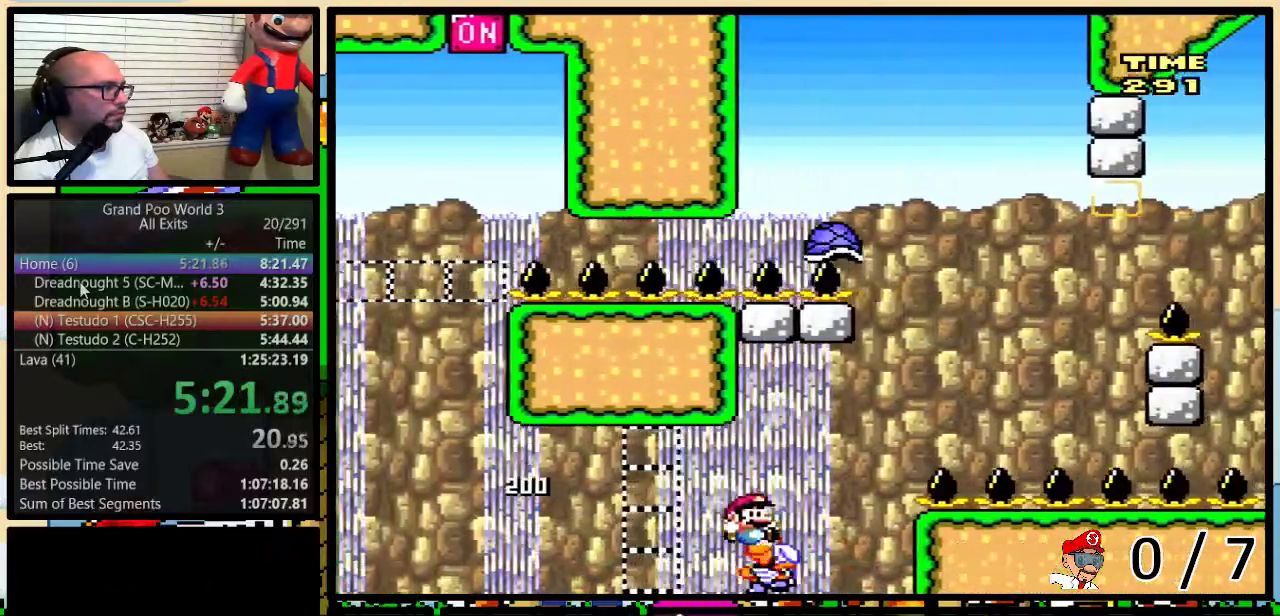
{"buttons": ["Y", "DPAD_RIGHT"], "events": [[17, "DPAD_UP", "up"], [200, "B", "up"], [283, "DPAD_RIGHT", "up"], [300, "DPAD_LEFT", "down"], [367, "DPAD_LEFT", "up"], [367, "DPAD_RIGHT", "down"]]}
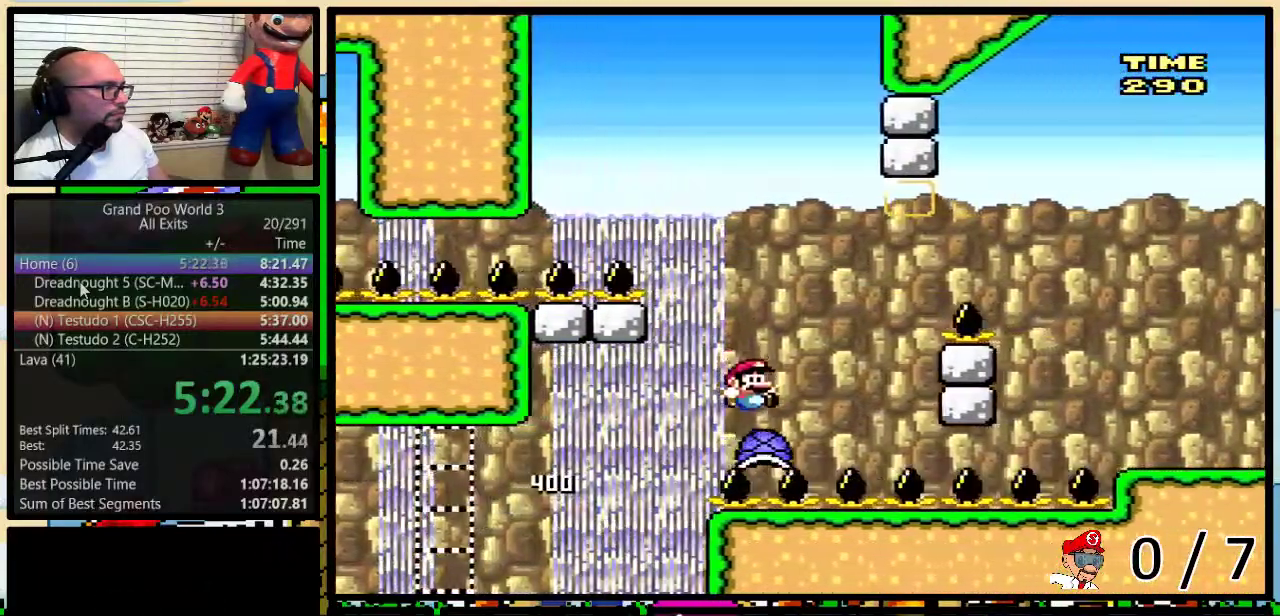
{"buttons": ["B", "Y", "DPAD_UP", "DPAD_RIGHT"], "events": [[67, "DPAD_UP", "down"], [250, "B", "down"]]}
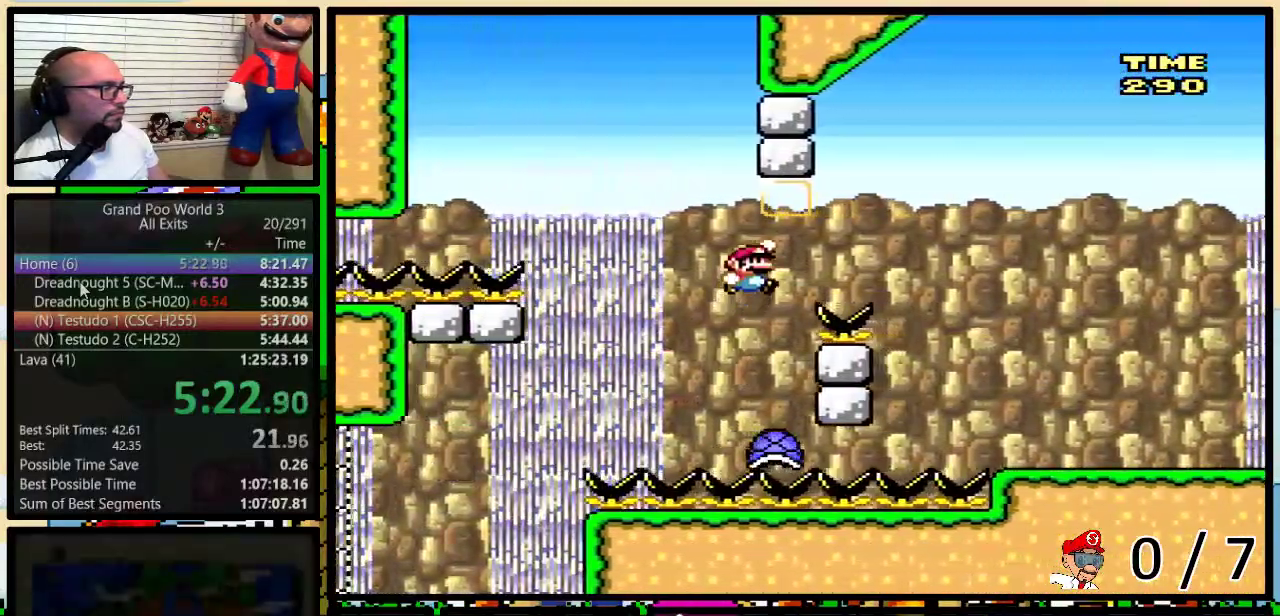
{"buttons": ["Y", "DPAD_RIGHT"], "events": [[383, "B", "up"], [417, "DPAD_UP", "up"]]}
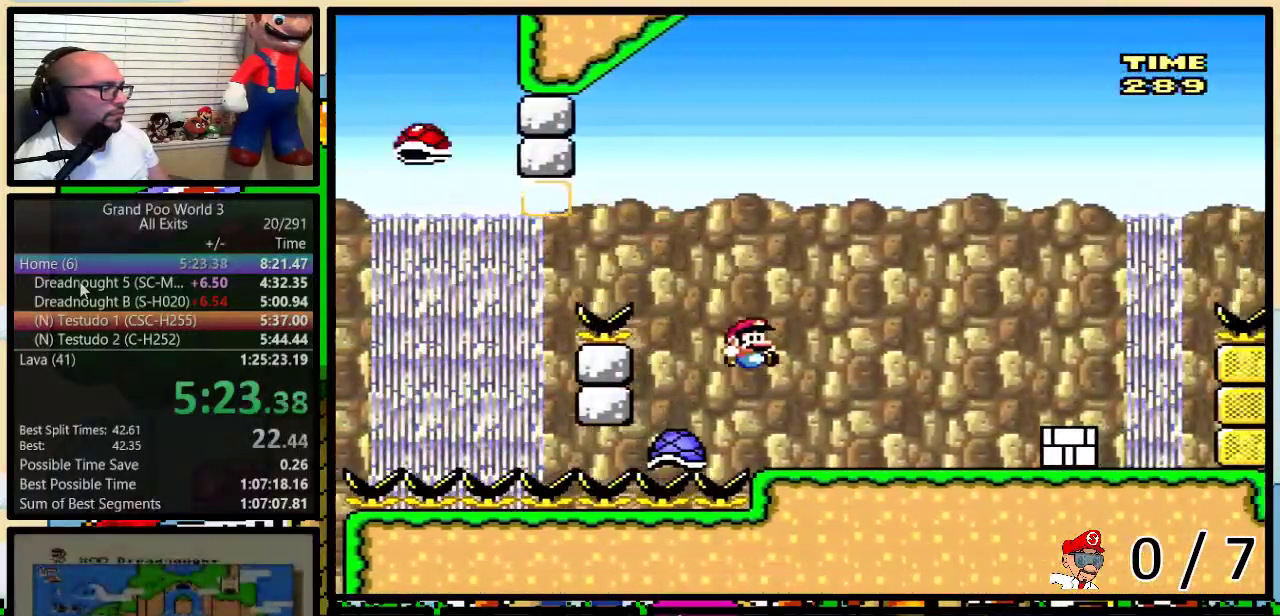
{"buttons": ["Y", "DPAD_RIGHT"], "events": []}
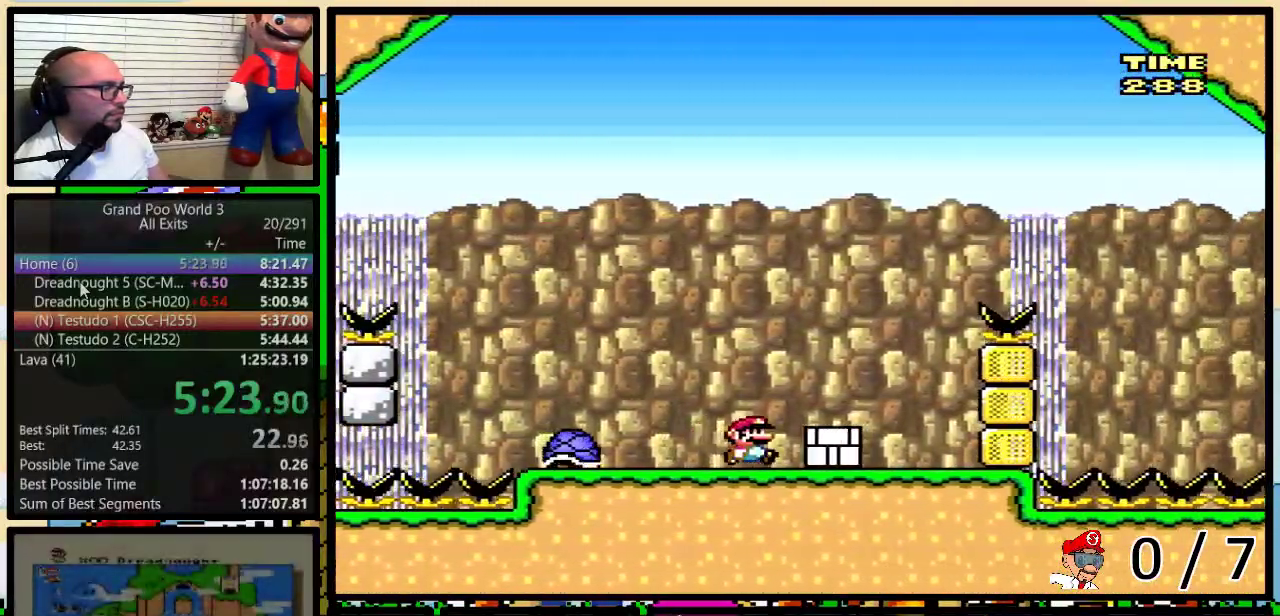
{"buttons": ["A", "X", "DPAD_UP"], "events": [[33, "Y", "up"], [117, "DPAD_RIGHT", "up"], [117, "DPAD_UP", "down"], [117, "Y", "down"], [400, "Y", "up"], [467, "A", "down"], [467, "X", "down"]]}
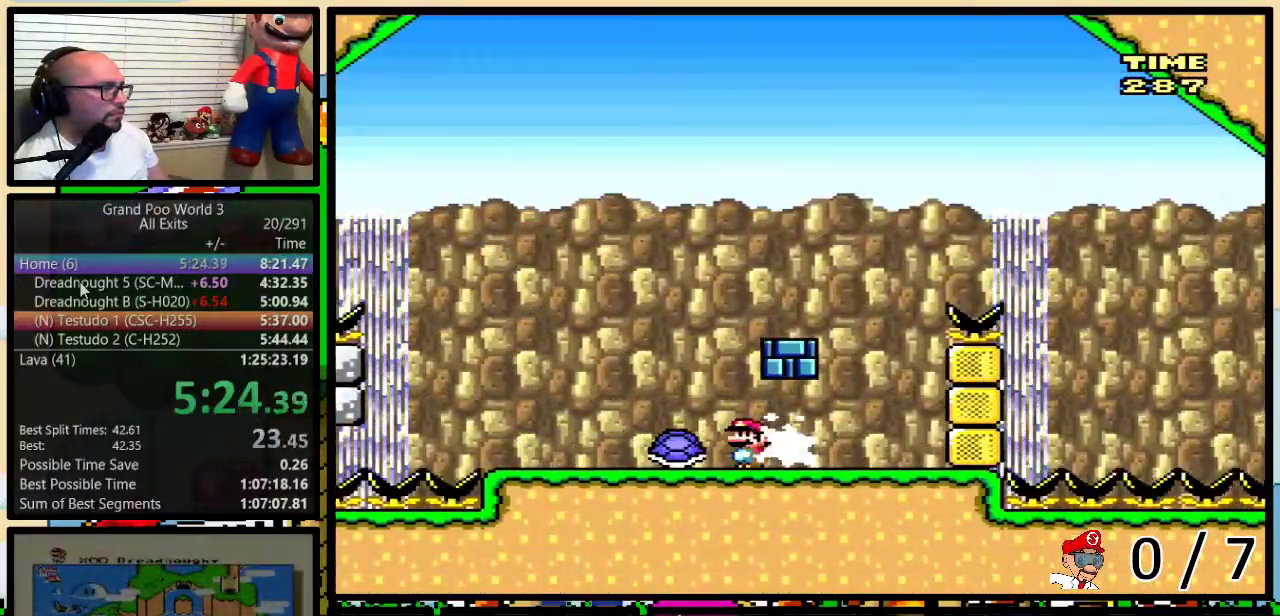
{"buttons": ["A", "X", "DPAD_RIGHT"], "events": [[67, "DPAD_LEFT", "down"], [67, "DPAD_UP", "up"], [500, "DPAD_LEFT", "up"], [500, "DPAD_RIGHT", "down"]]}
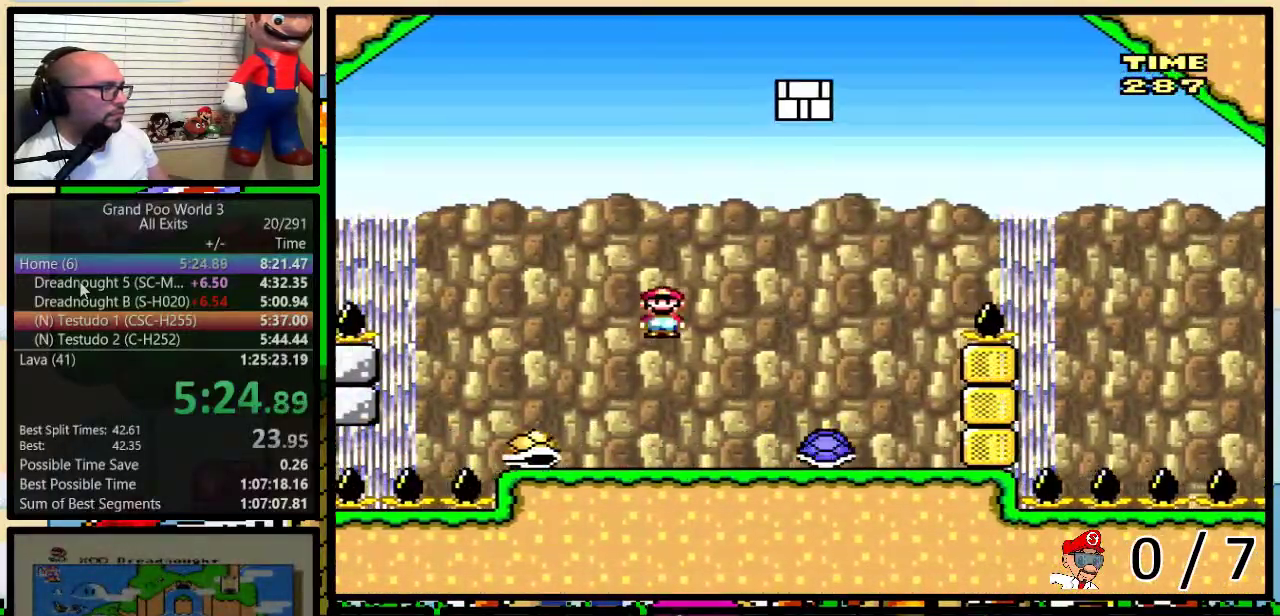
{"buttons": ["Y", "DPAD_UP", "DPAD_RIGHT"], "events": [[217, "A", "up"], [267, "X", "up"], [267, "Y", "down"], [467, "DPAD_UP", "down"]]}
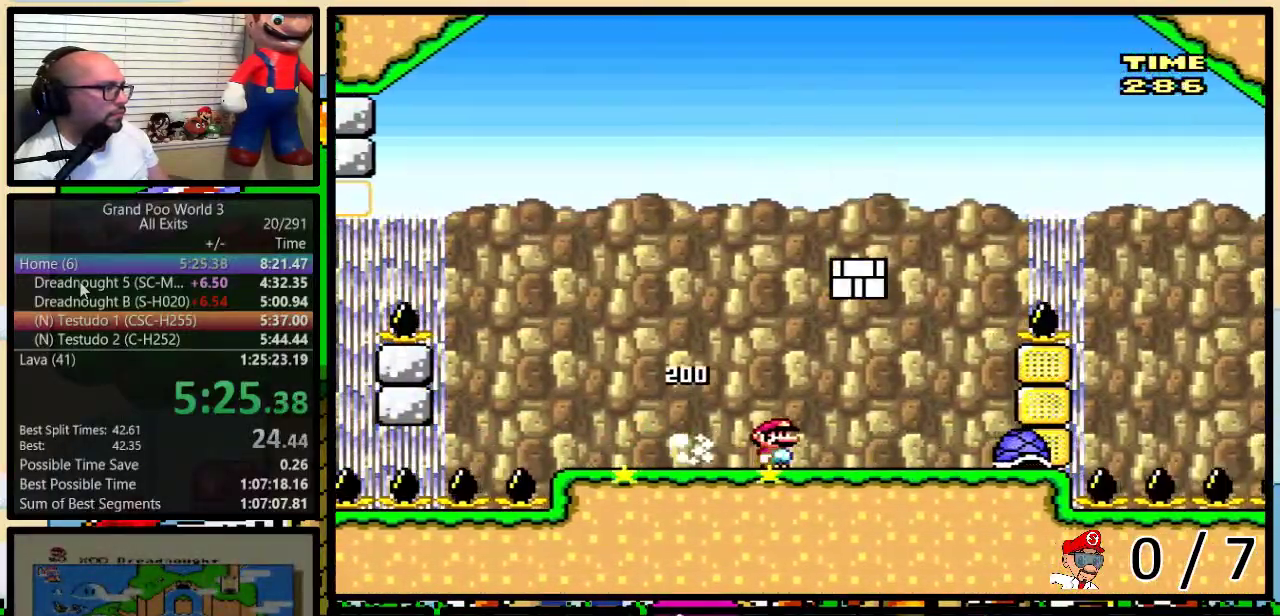
{"buttons": ["B", "Y", "DPAD_RIGHT"], "events": [[50, "B", "down"], [300, "DPAD_UP", "up"]]}
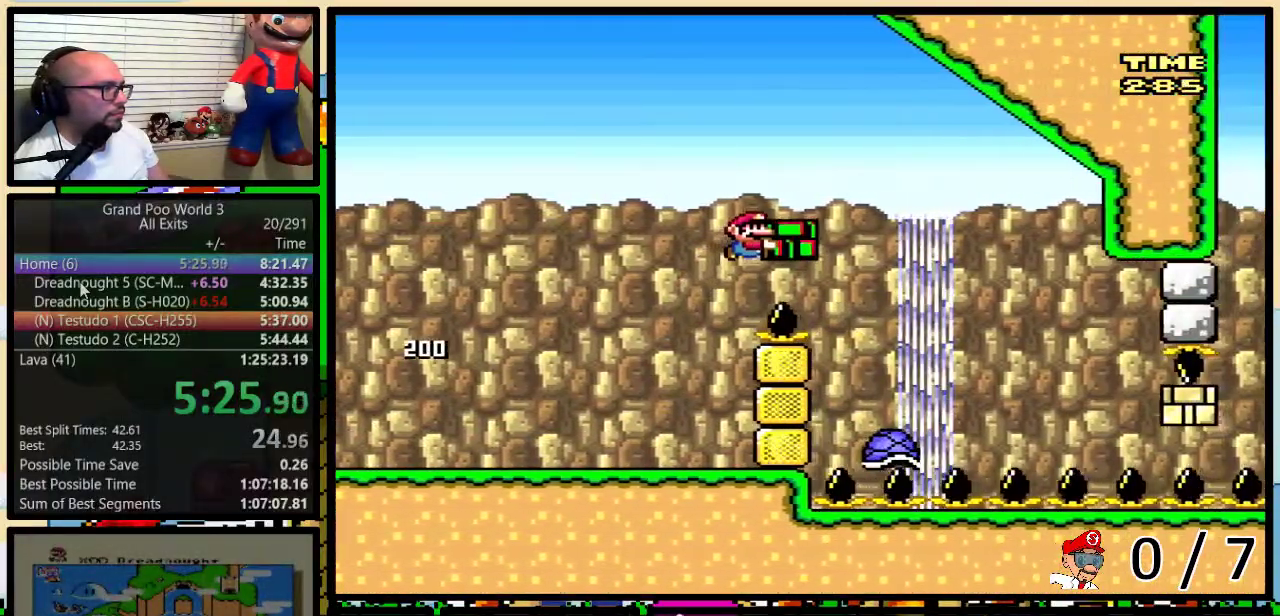
{"buttons": ["Y", "DPAD_RIGHT"], "events": [[283, "B", "up"]]}
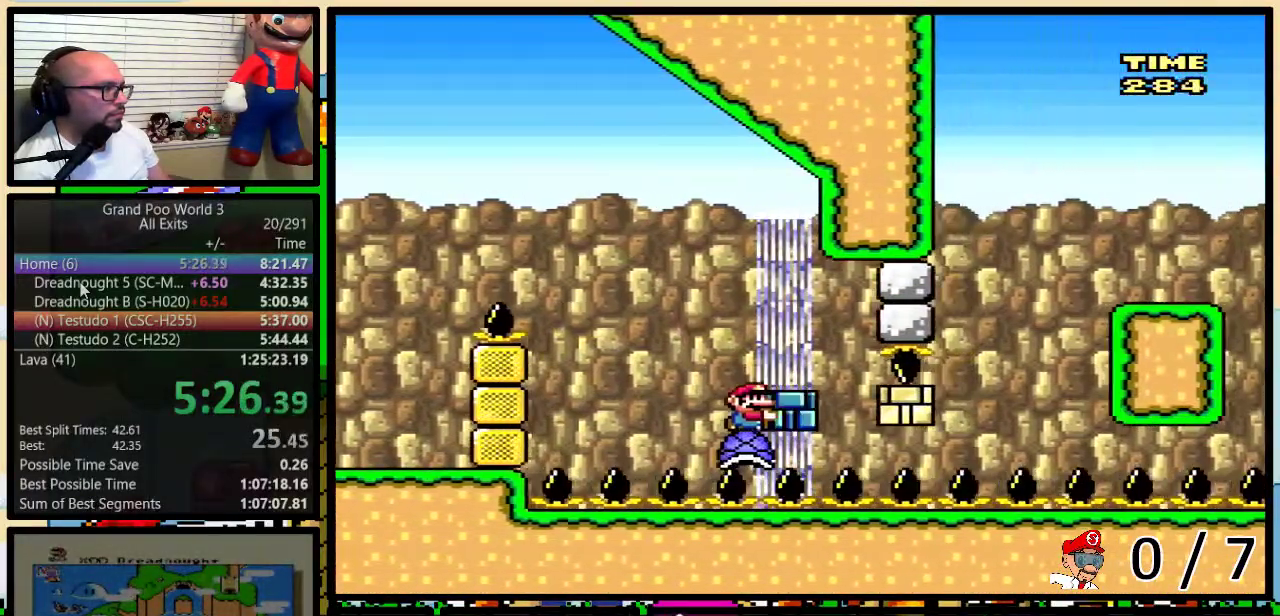
{"buttons": ["Y", "DPAD_RIGHT"], "events": [[117, "Y", "up"], [217, "Y", "down"]]}
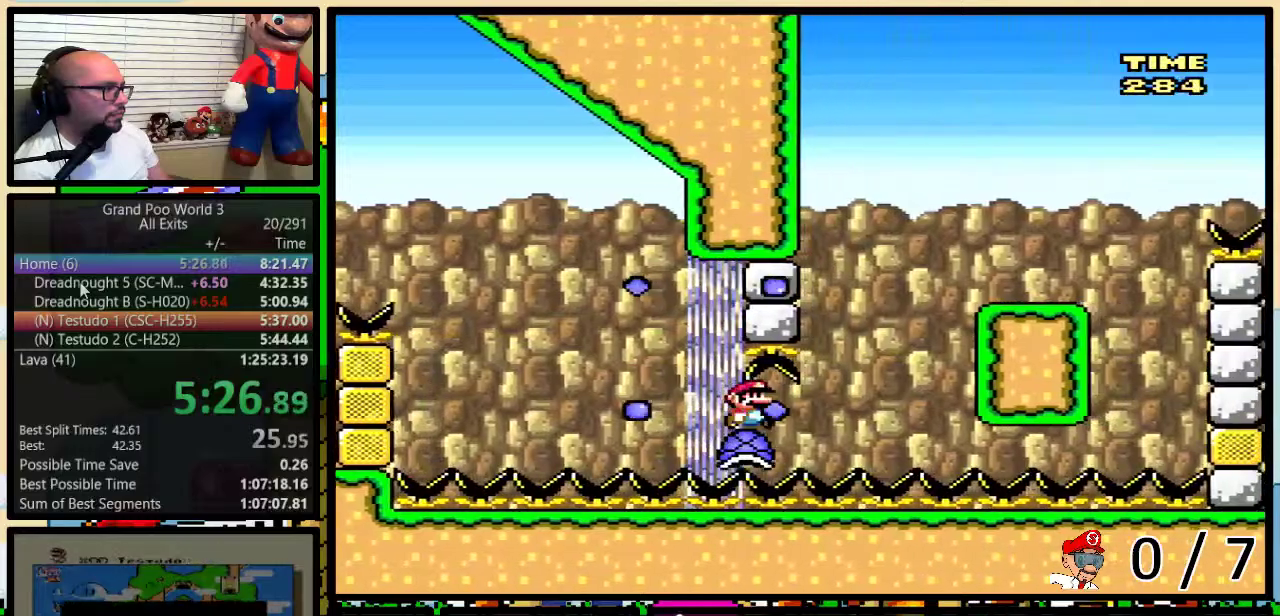
{"buttons": ["Y", "DPAD_RIGHT"], "events": []}
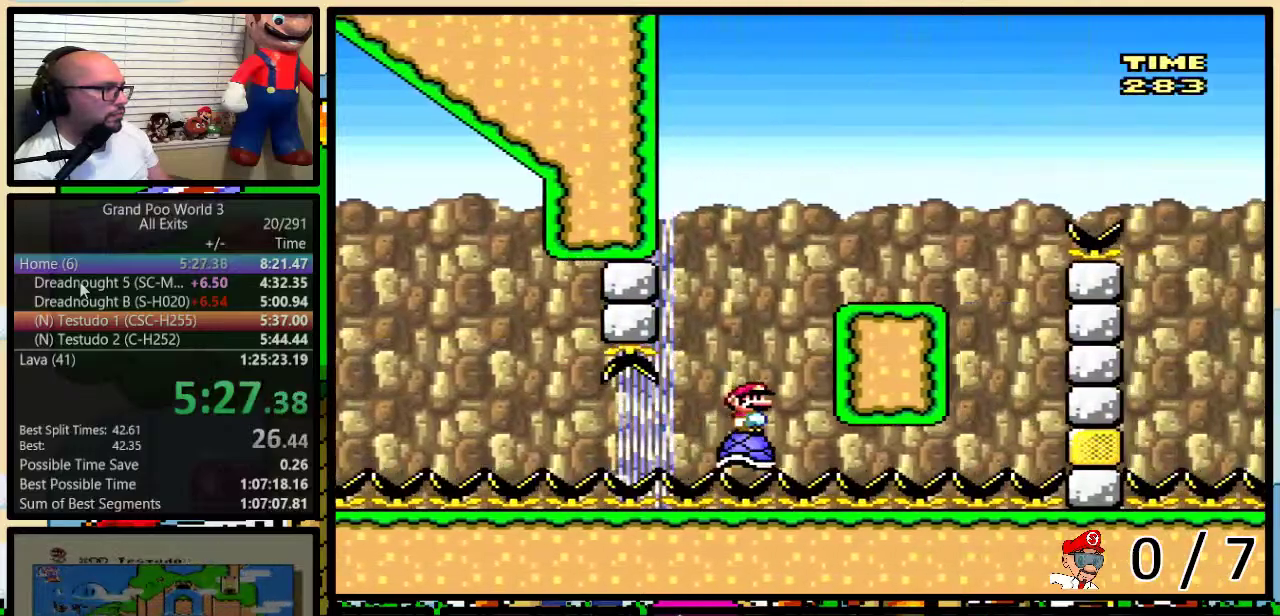
{"buttons": ["B", "Y", "DPAD_RIGHT"], "events": [[50, "DPAD_UP", "down"], [100, "B", "down"], [367, "DPAD_UP", "up"]]}
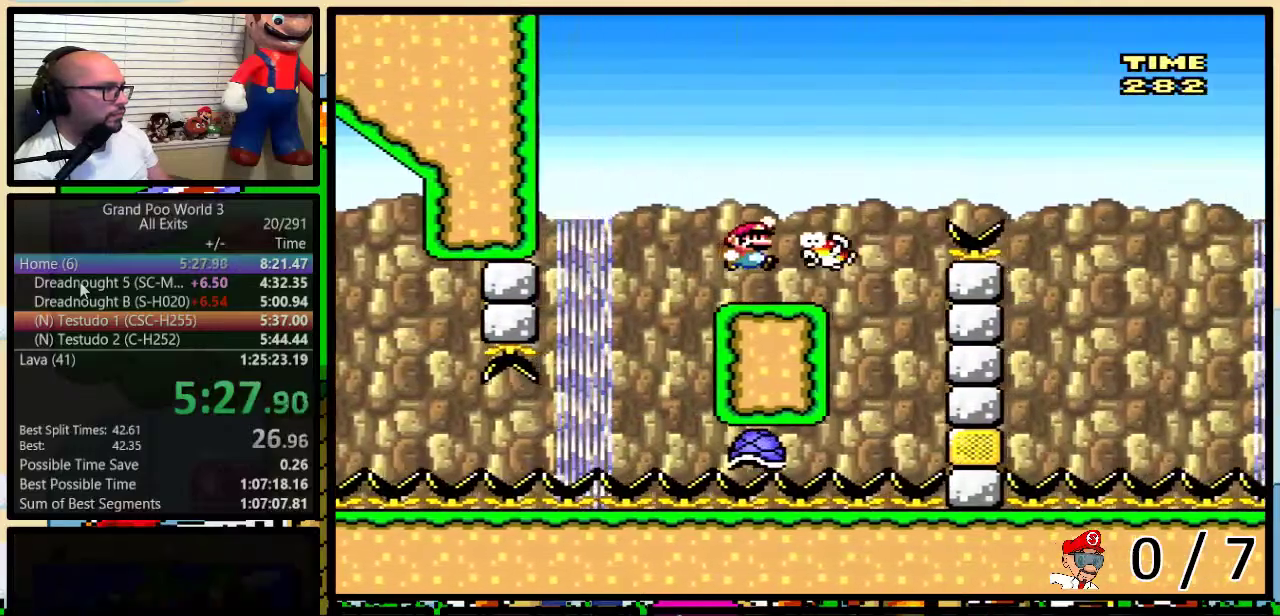
{"buttons": ["B", "Y", "DPAD_RIGHT"], "events": []}
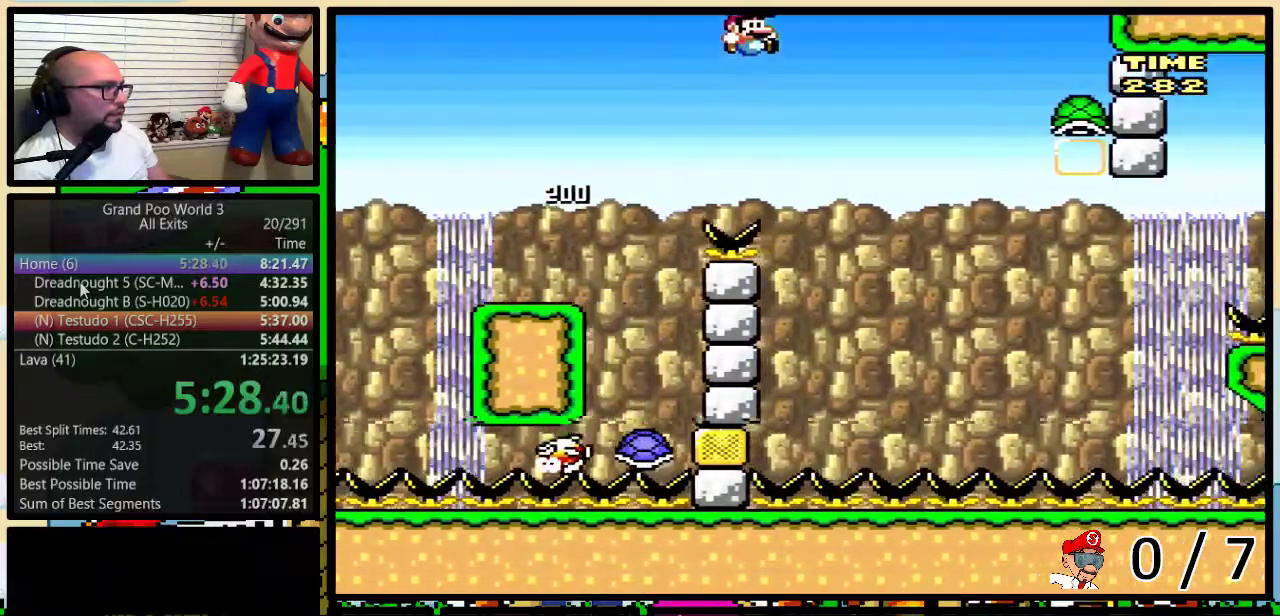
{"buttons": ["B", "Y", "DPAD_LEFT"], "events": [[317, "DPAD_LEFT", "down"], [317, "DPAD_RIGHT", "up"]]}
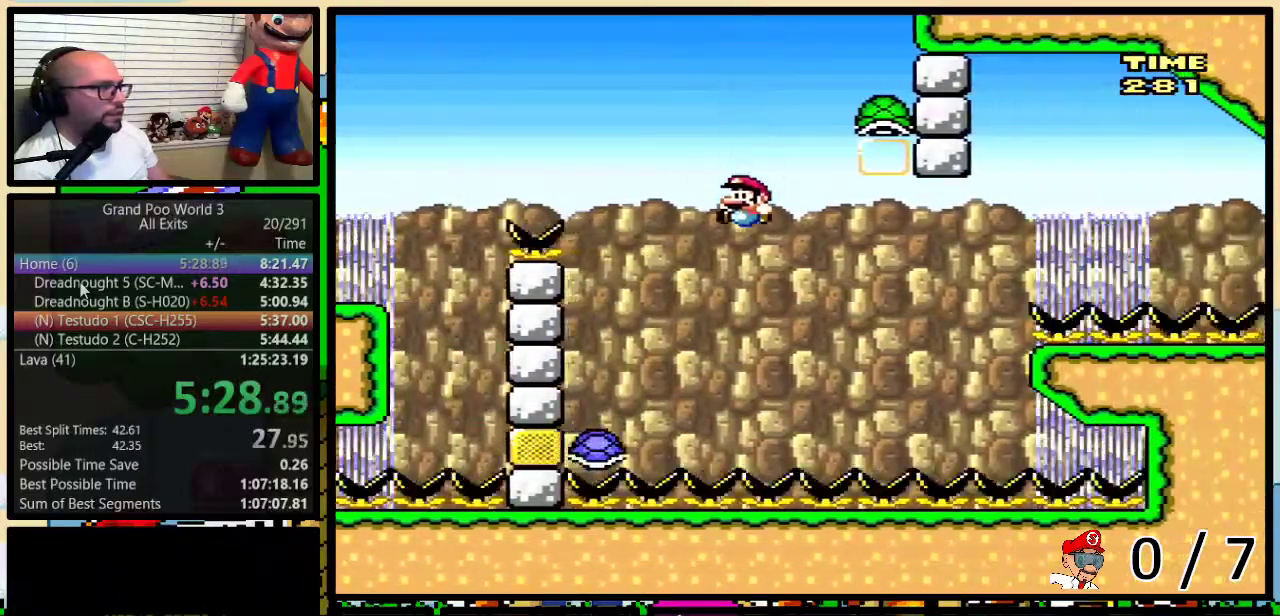
{"buttons": ["Y"], "events": [[200, "DPAD_LEFT", "up"], [200, "DPAD_RIGHT", "down"], [300, "B", "up"], [300, "DPAD_RIGHT", "up"]]}
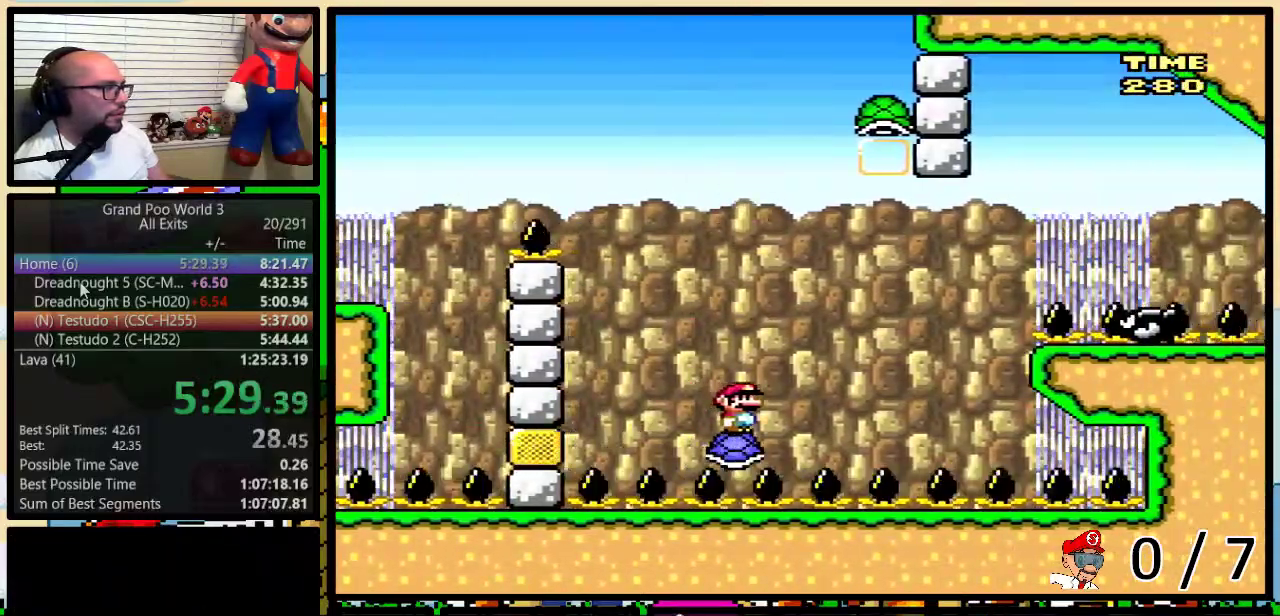
{"buttons": ["B", "Y", "DPAD_LEFT"], "events": [[83, "B", "down"], [117, "DPAD_RIGHT", "down"], [350, "B", "up"], [483, "B", "down"], [483, "DPAD_LEFT", "down"], [483, "DPAD_RIGHT", "up"]]}
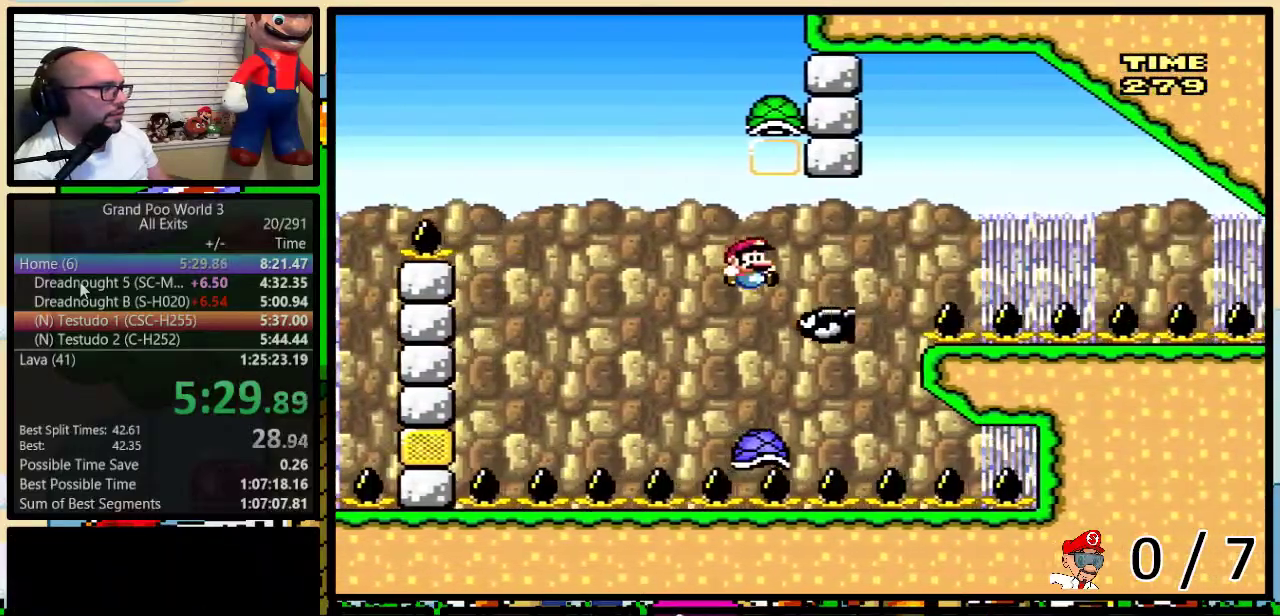
{"buttons": ["Y", "DPAD_RIGHT"], "events": [[150, "DPAD_LEFT", "up"], [250, "DPAD_LEFT", "down"], [300, "B", "up"], [433, "DPAD_LEFT", "up"], [433, "DPAD_RIGHT", "down"]]}
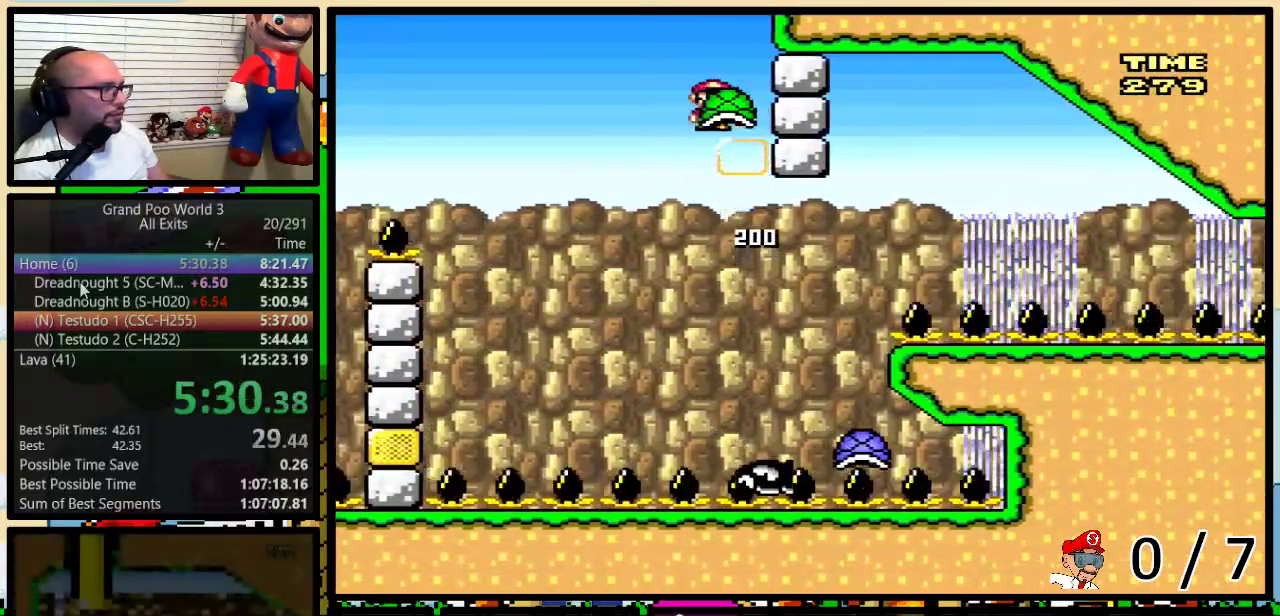
{"buttons": ["Y", "DPAD_RIGHT"], "events": [[283, "Y", "up"], [333, "Y", "down"]]}